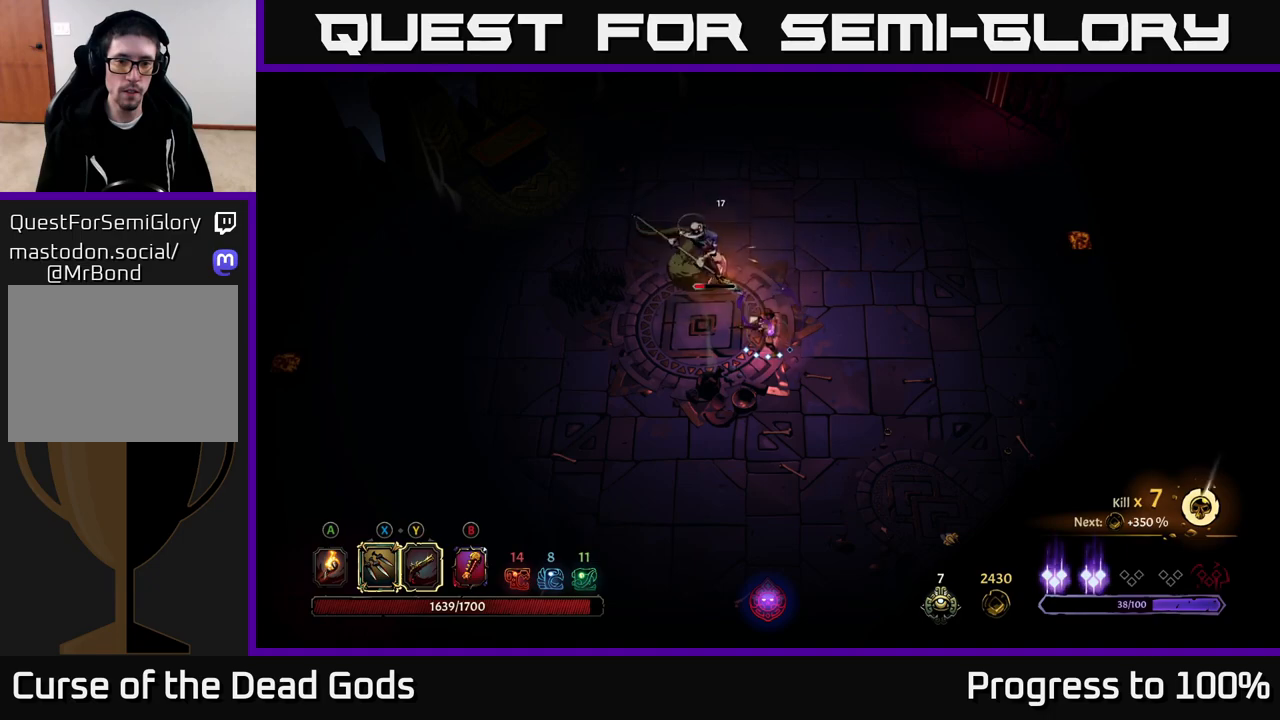
Gameplay with a controller (Xbox layout); each line is a JSON object with the inputs held at the frame after it. "events" lists button and stick changes between this image and that frame as [ms after this image, input, new state], when the widget could be followed in between.
{"buttons": [], "left_stick": "center", "right_stick": "center", "events": [[283, "left_stick", "center"]]}
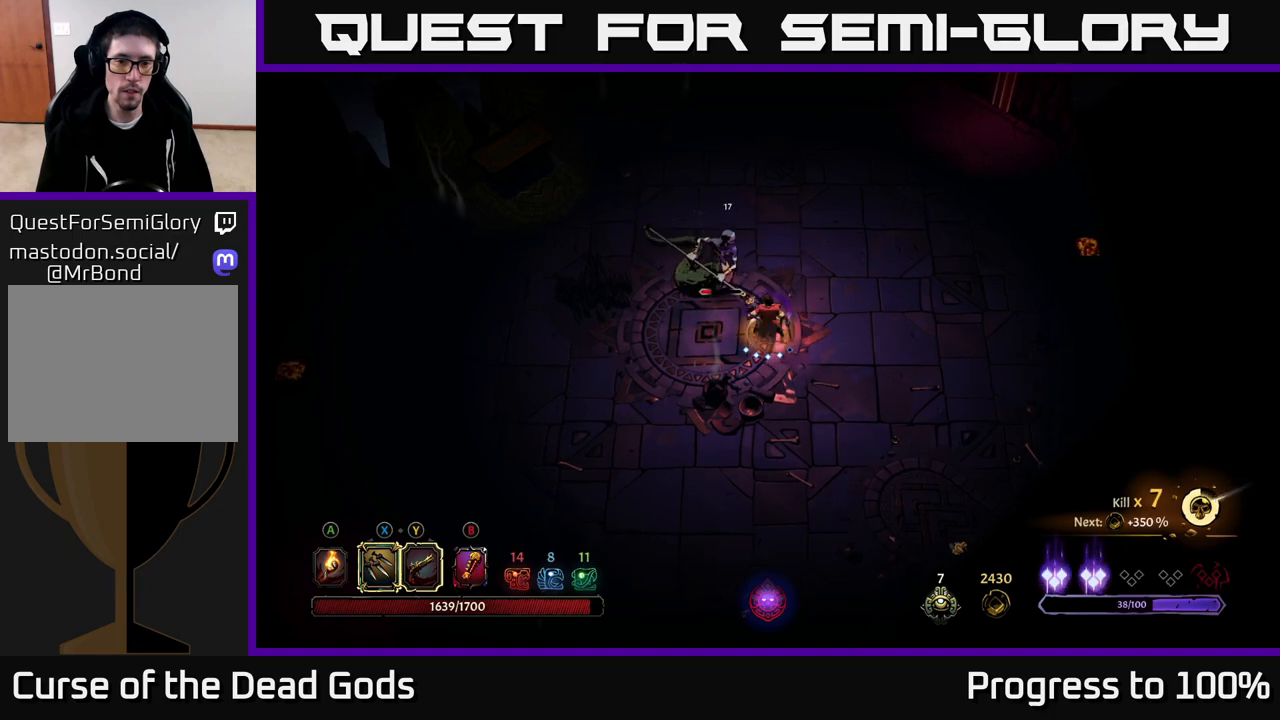
{"buttons": [], "left_stick": "up-right", "right_stick": "center", "events": [[317, "left_stick", "up-right"]]}
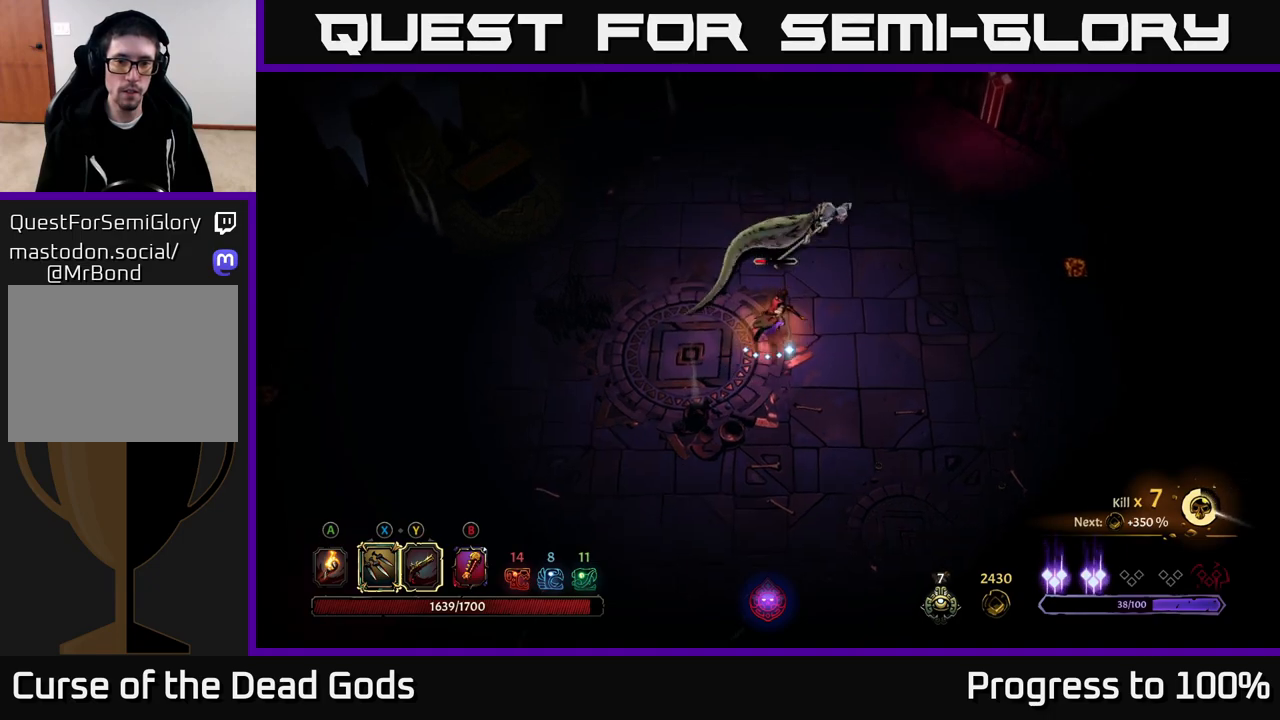
{"buttons": ["Y"], "left_stick": "up-right", "right_stick": "center", "events": [[133, "X", "down"], [250, "X", "up"], [433, "Y", "down"]]}
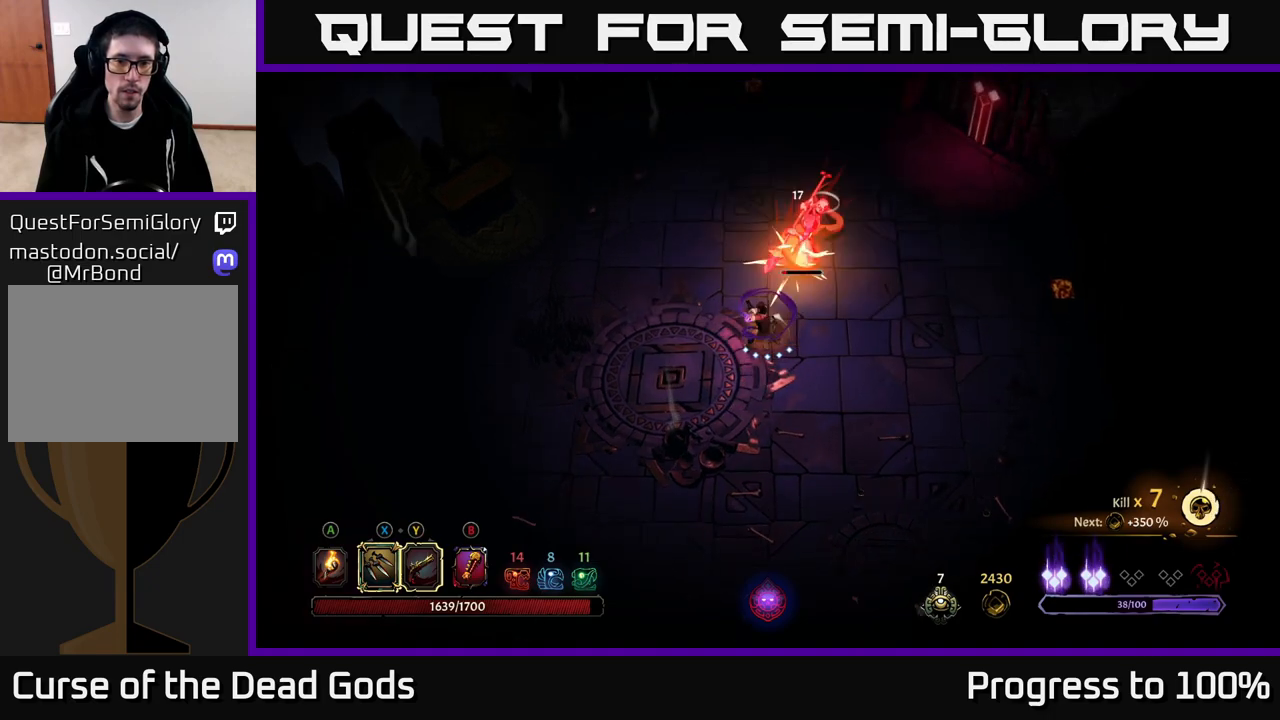
{"buttons": [], "left_stick": "center", "right_stick": "center", "events": [[33, "Y", "up"], [400, "left_stick", "center"]]}
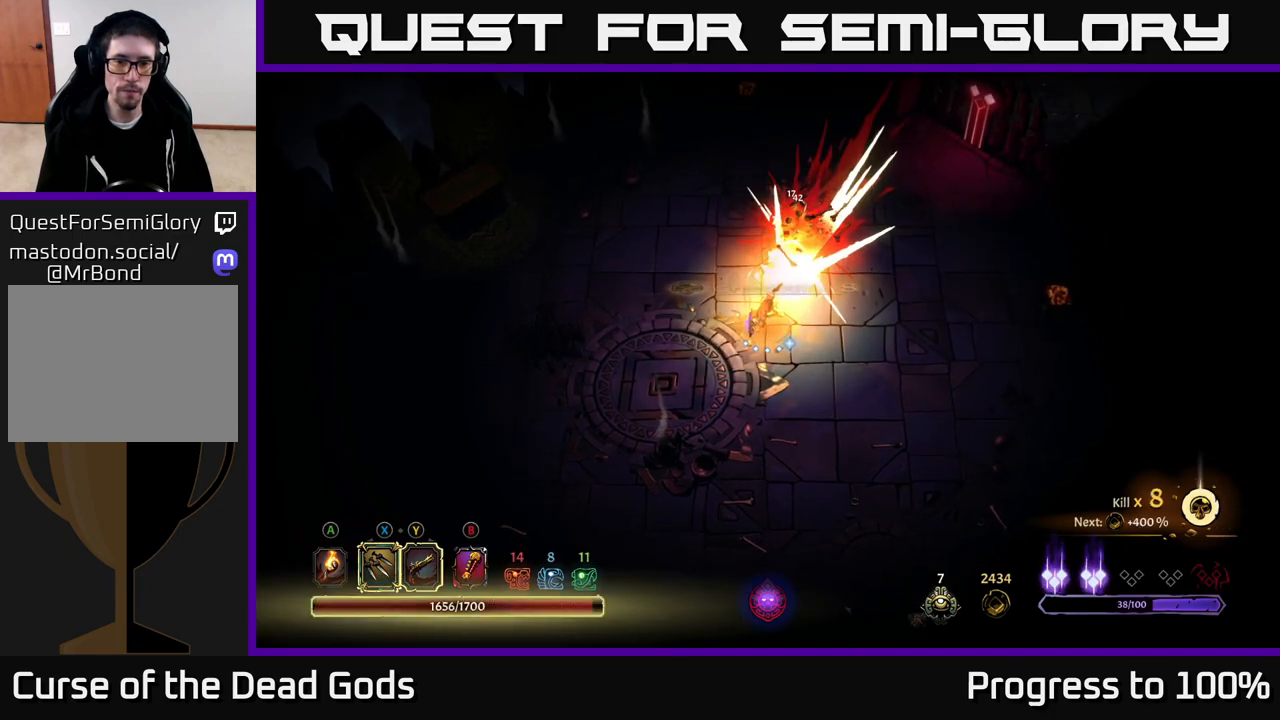
{"buttons": [], "left_stick": "center", "right_stick": "center", "events": []}
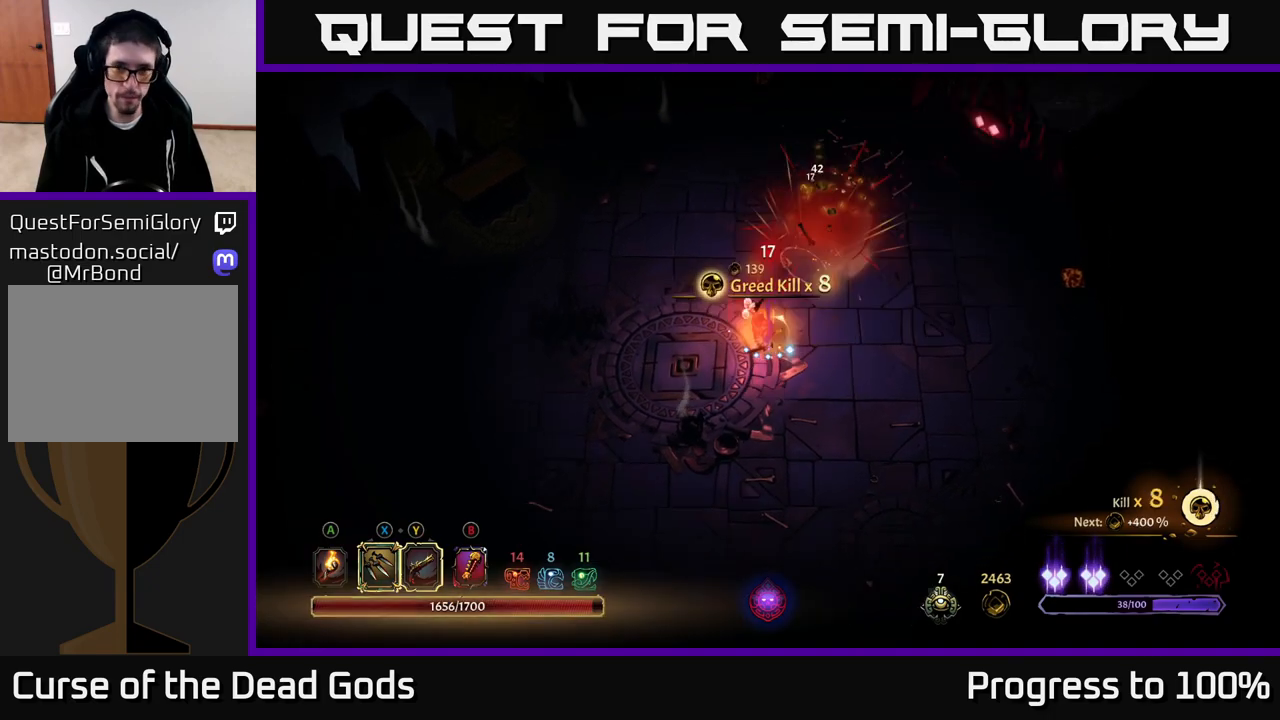
{"buttons": ["A"], "left_stick": "up", "right_stick": "center", "events": [[200, "left_stick", "up"], [433, "A", "down"]]}
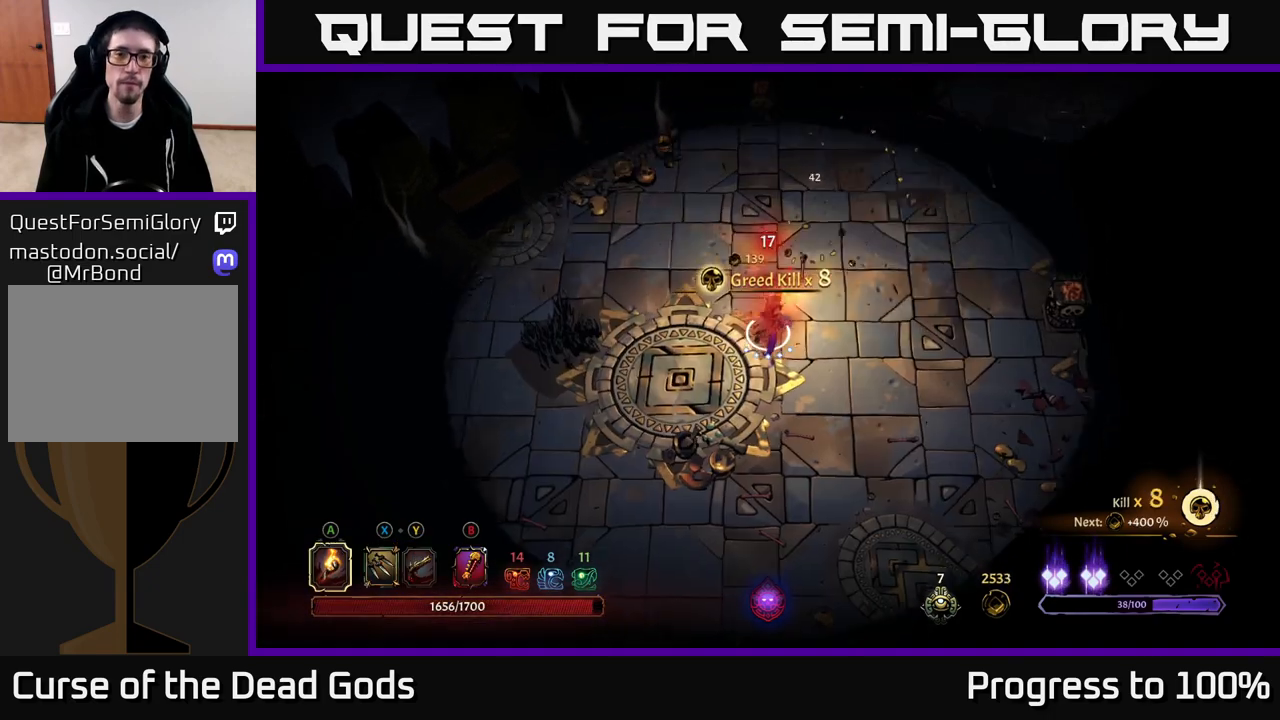
{"buttons": [], "left_stick": "up-left", "right_stick": "center", "events": [[17, "A", "up"], [417, "left_stick", "up-left"]]}
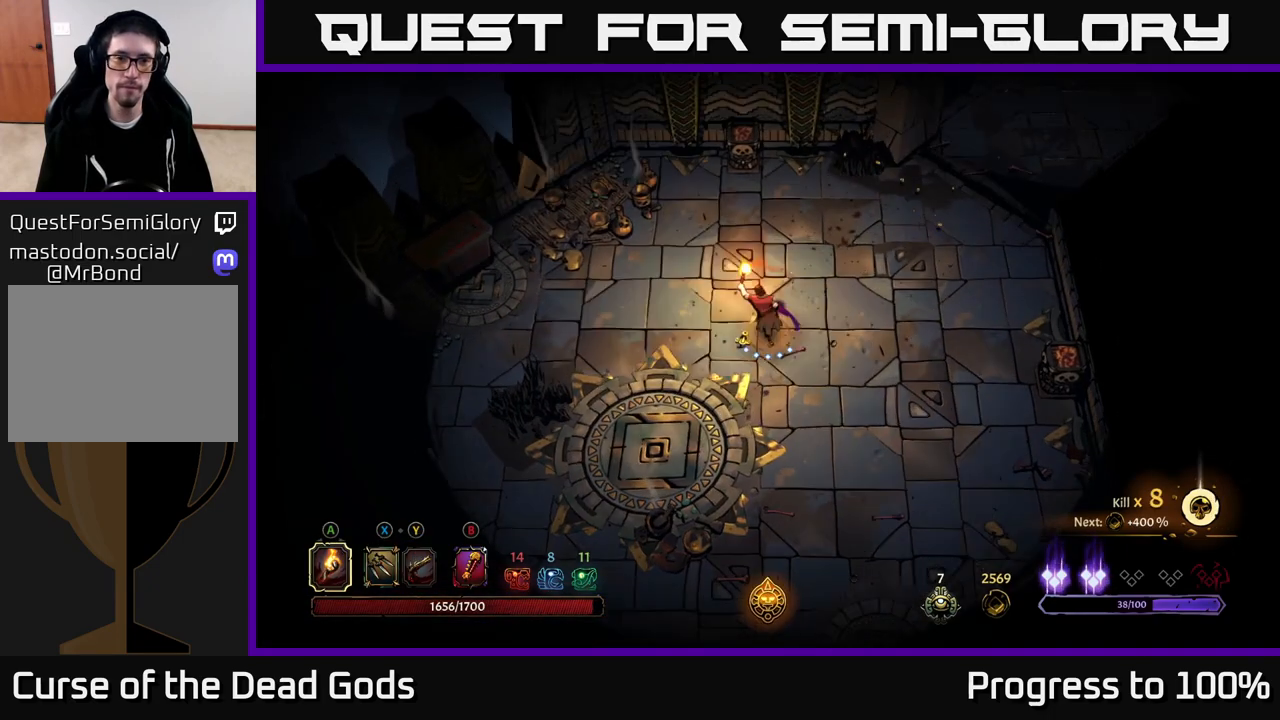
{"buttons": ["R2"], "left_stick": "left", "right_stick": "center", "events": [[150, "left_stick", "left"], [417, "R2", "down"]]}
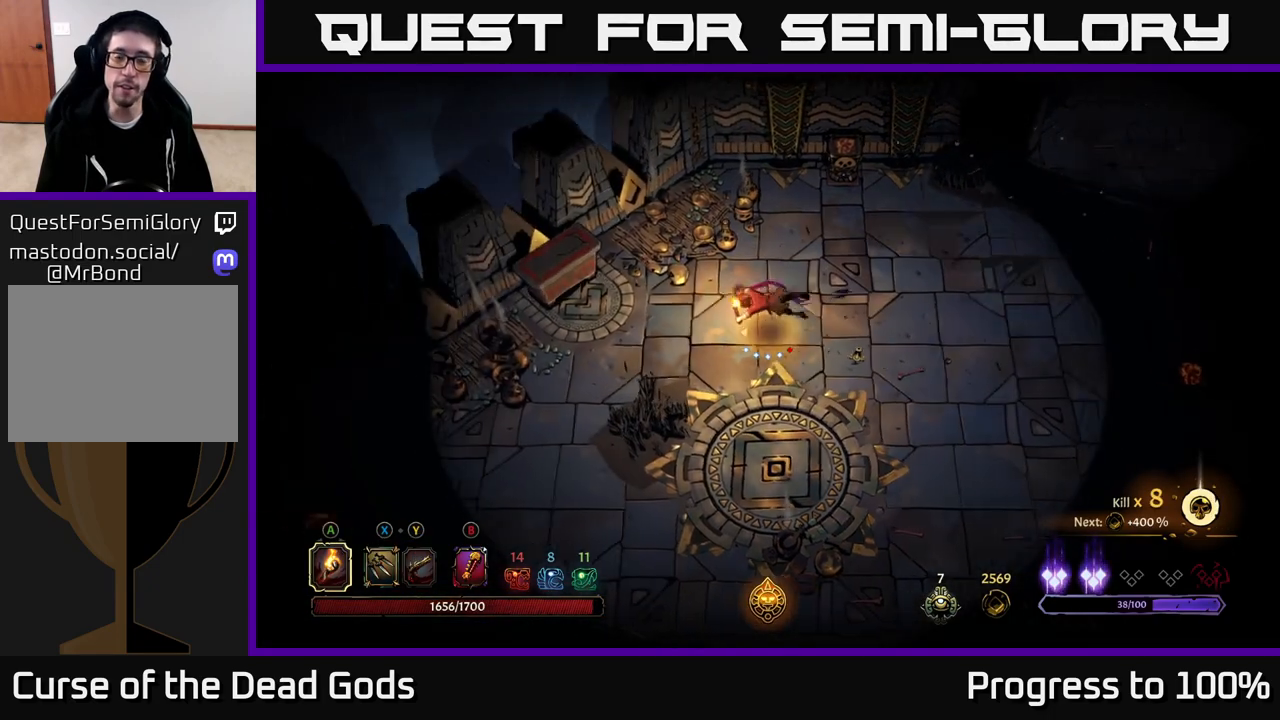
{"buttons": [], "left_stick": "up", "right_stick": "center", "events": [[100, "R2", "up"], [117, "left_stick", "center"], [417, "left_stick", "up"]]}
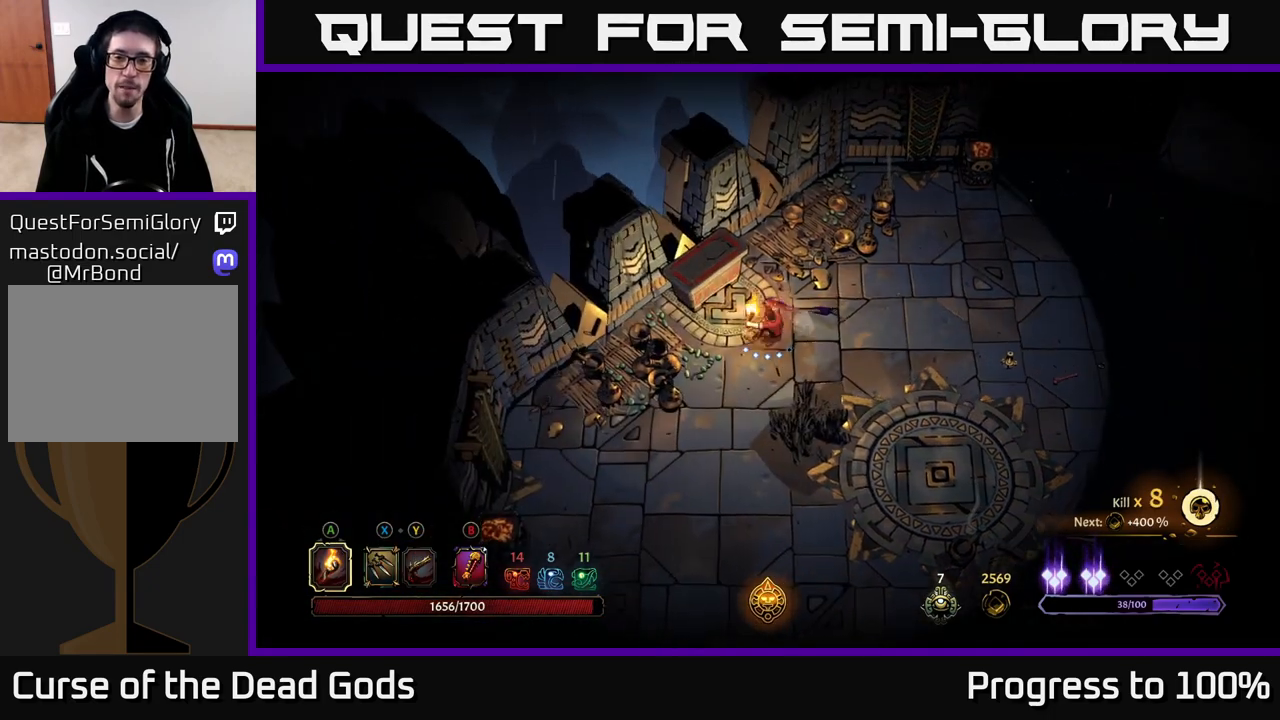
{"buttons": [], "left_stick": "down-left", "right_stick": "center", "events": [[217, "left_stick", "left"], [267, "left_stick", "down-left"]]}
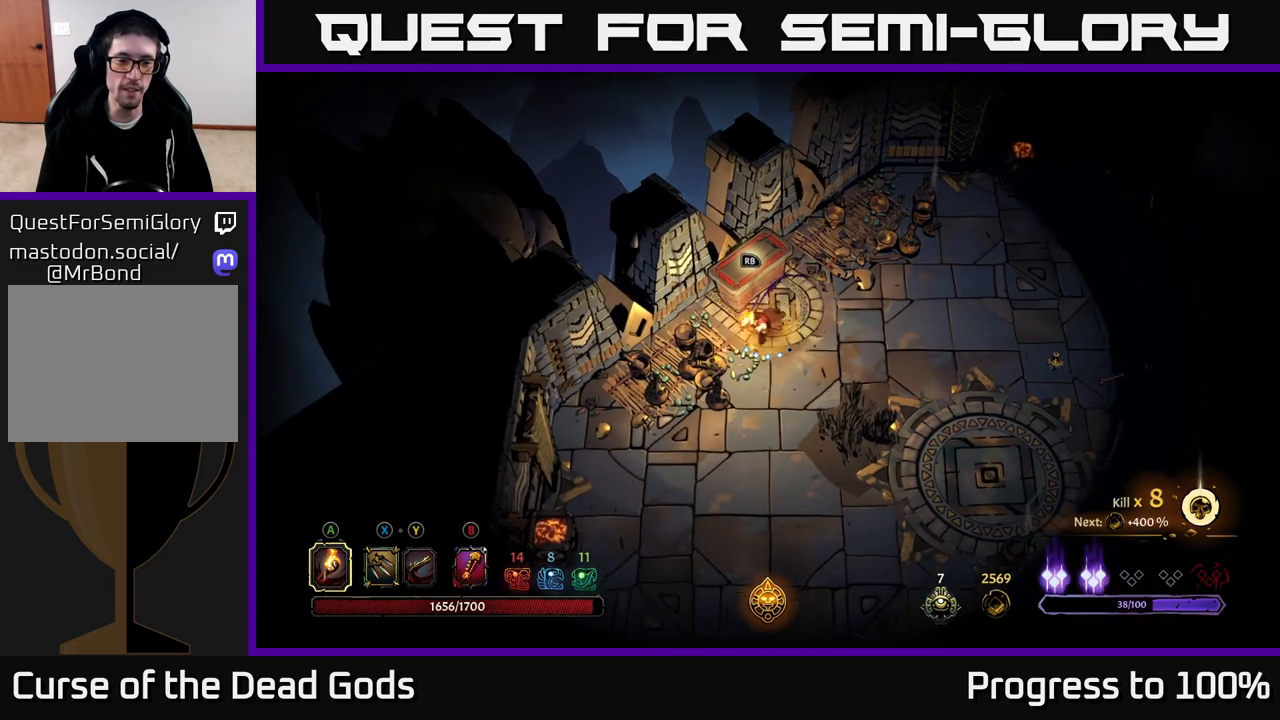
{"buttons": [], "left_stick": "center", "right_stick": "center", "events": [[150, "left_stick", "up"], [383, "R1", "down"], [467, "left_stick", "center"], [500, "R1", "up"]]}
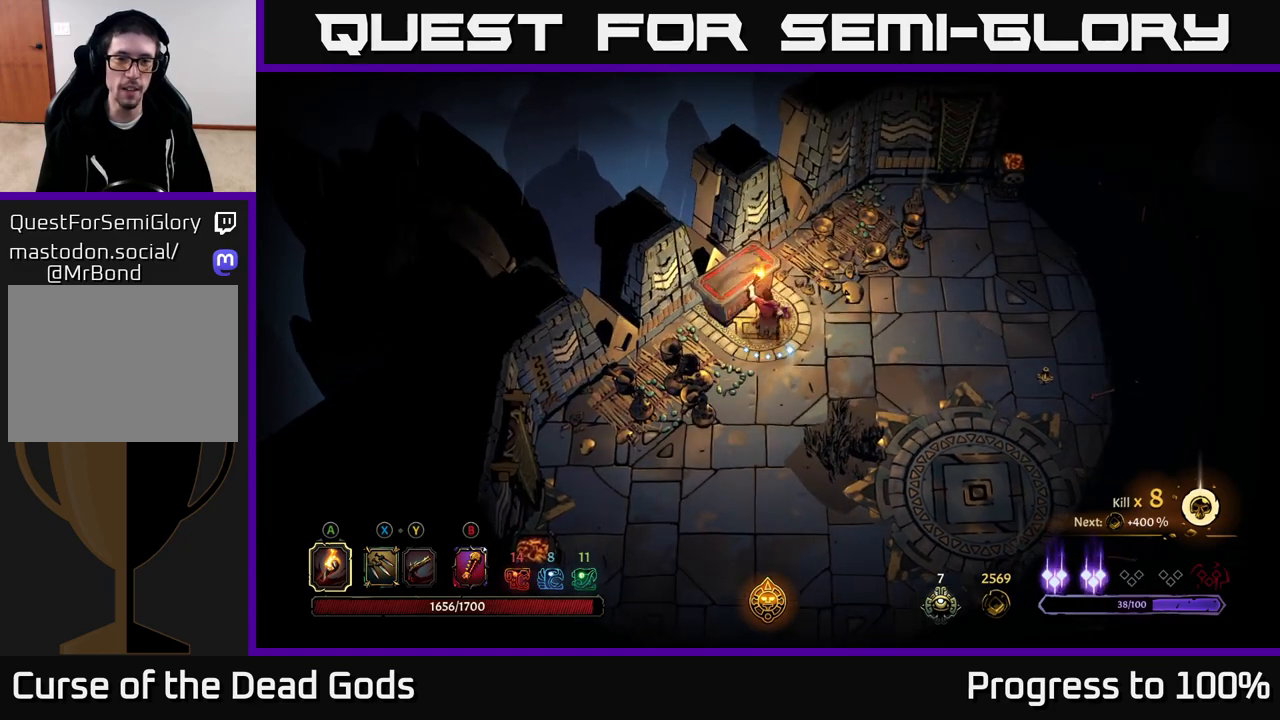
{"buttons": [], "left_stick": "center", "right_stick": "center", "events": []}
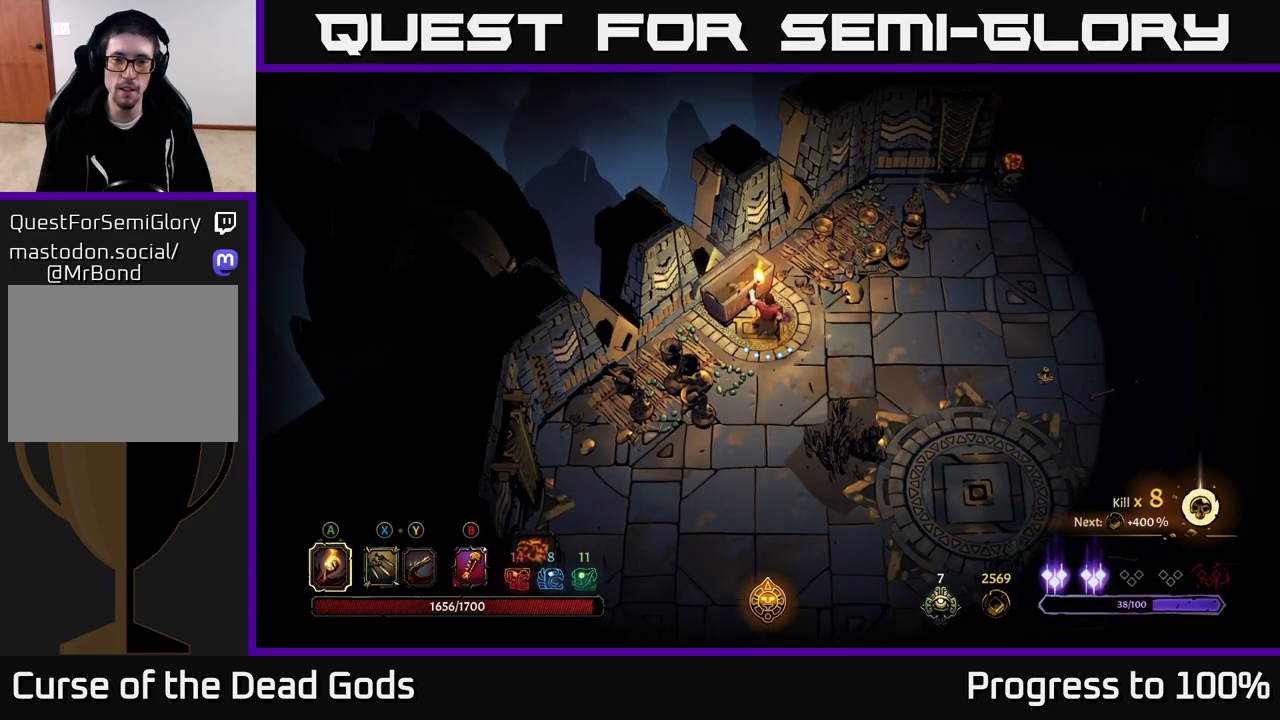
{"buttons": [], "left_stick": "right", "right_stick": "center", "events": [[367, "left_stick", "right"]]}
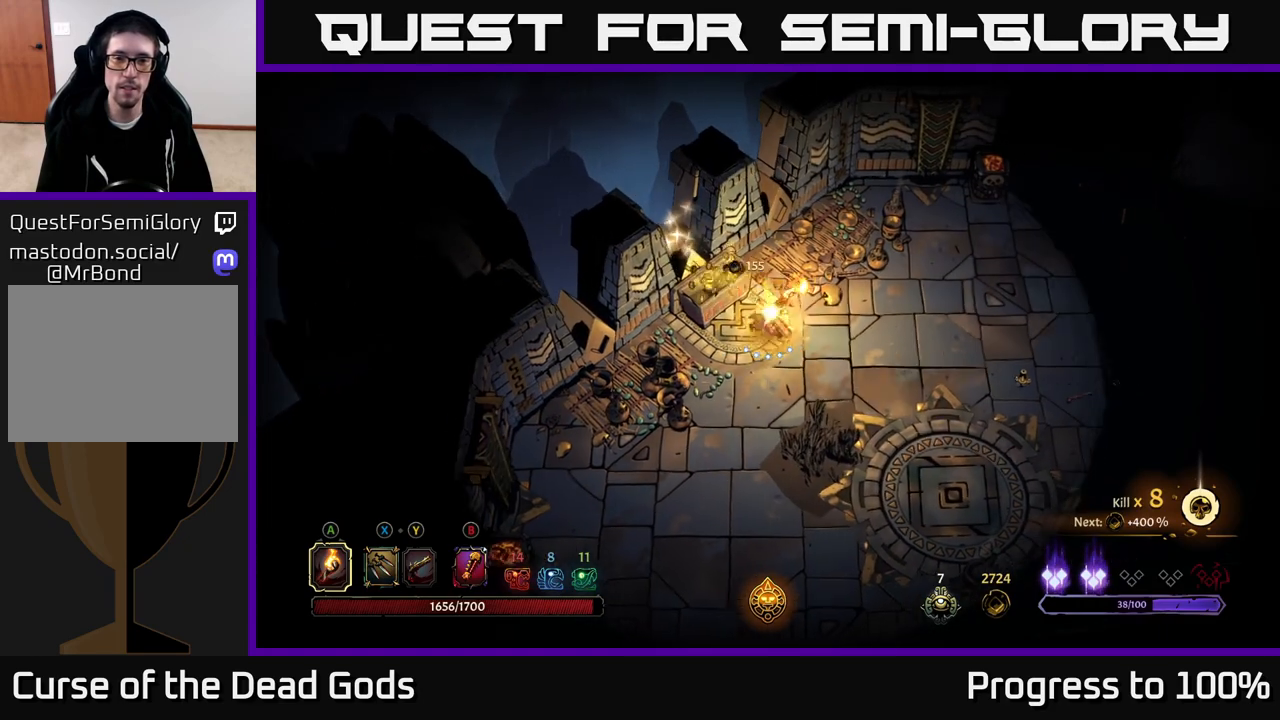
{"buttons": [], "left_stick": "down-right", "right_stick": "center", "events": [[150, "left_stick", "left"], [217, "left_stick", "down-left"], [367, "left_stick", "down-right"]]}
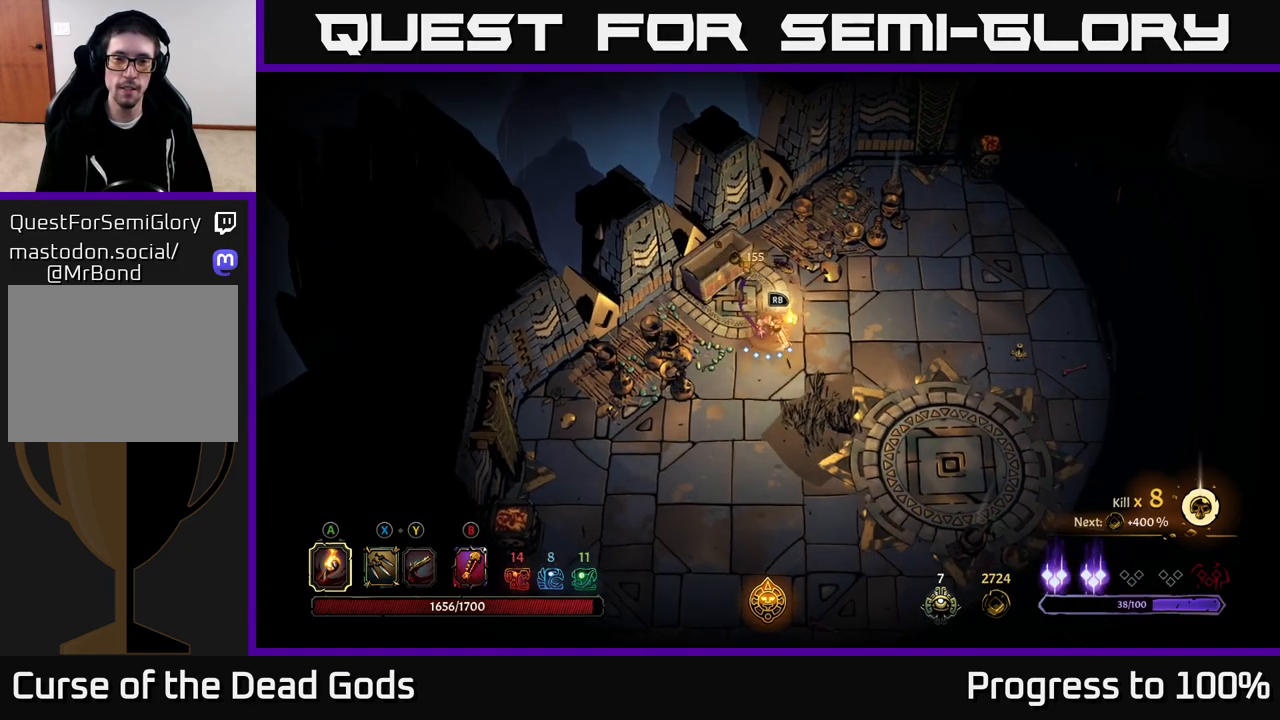
{"buttons": [], "left_stick": "center", "right_stick": "center", "events": [[67, "left_stick", "center"], [150, "R1", "down"], [267, "R1", "up"]]}
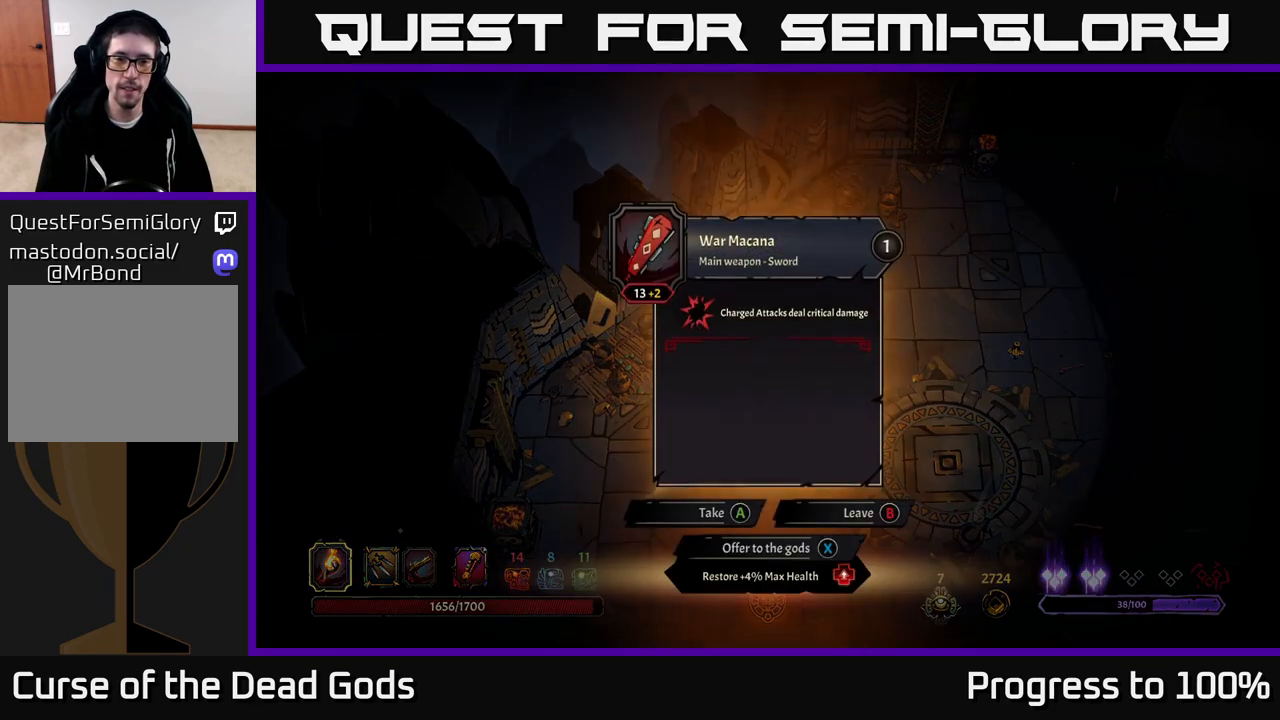
{"buttons": [], "left_stick": "center", "right_stick": "center", "events": []}
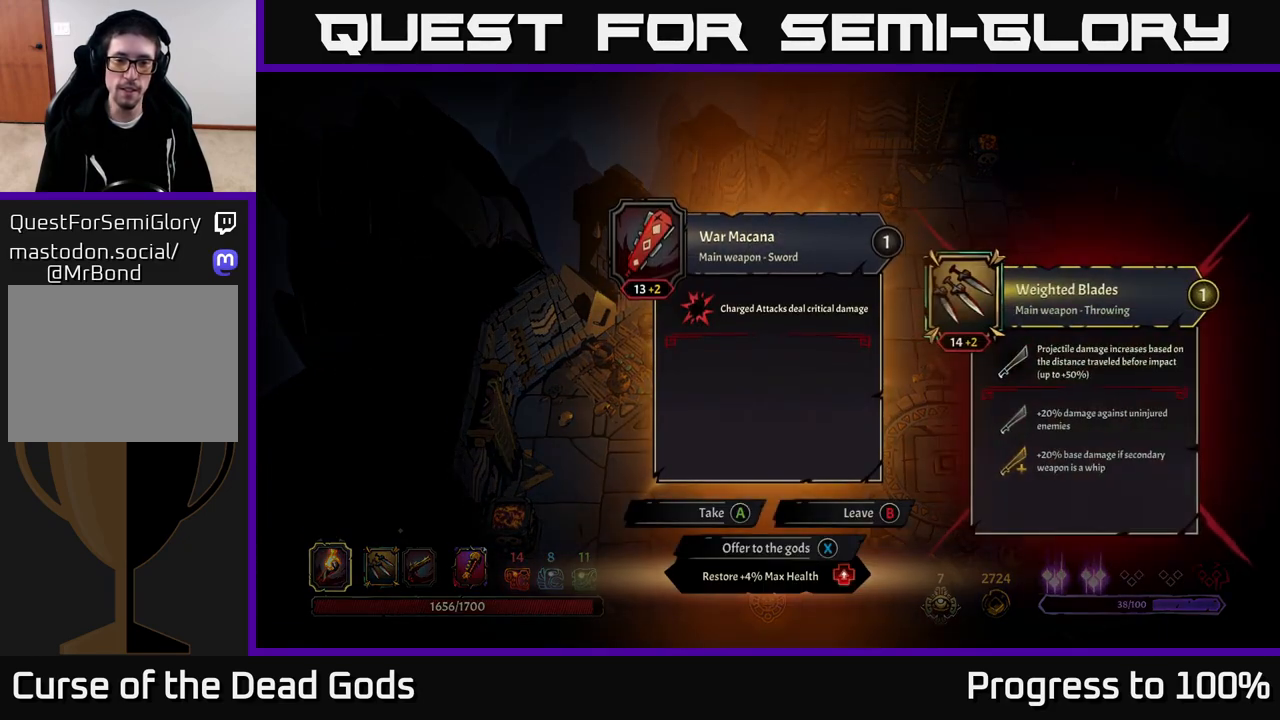
{"buttons": [], "left_stick": "right", "right_stick": "center", "events": [[183, "X", "down"], [250, "X", "up"], [317, "left_stick", "right"]]}
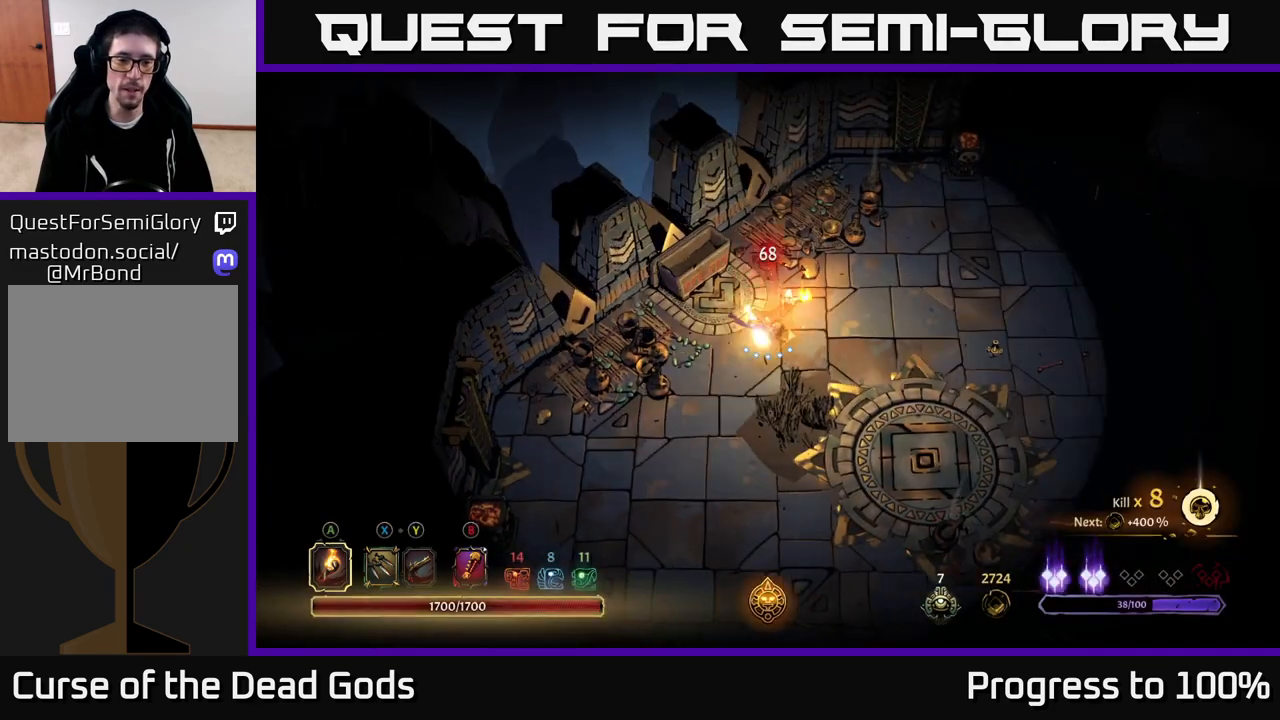
{"buttons": [], "left_stick": "right", "right_stick": "center", "events": []}
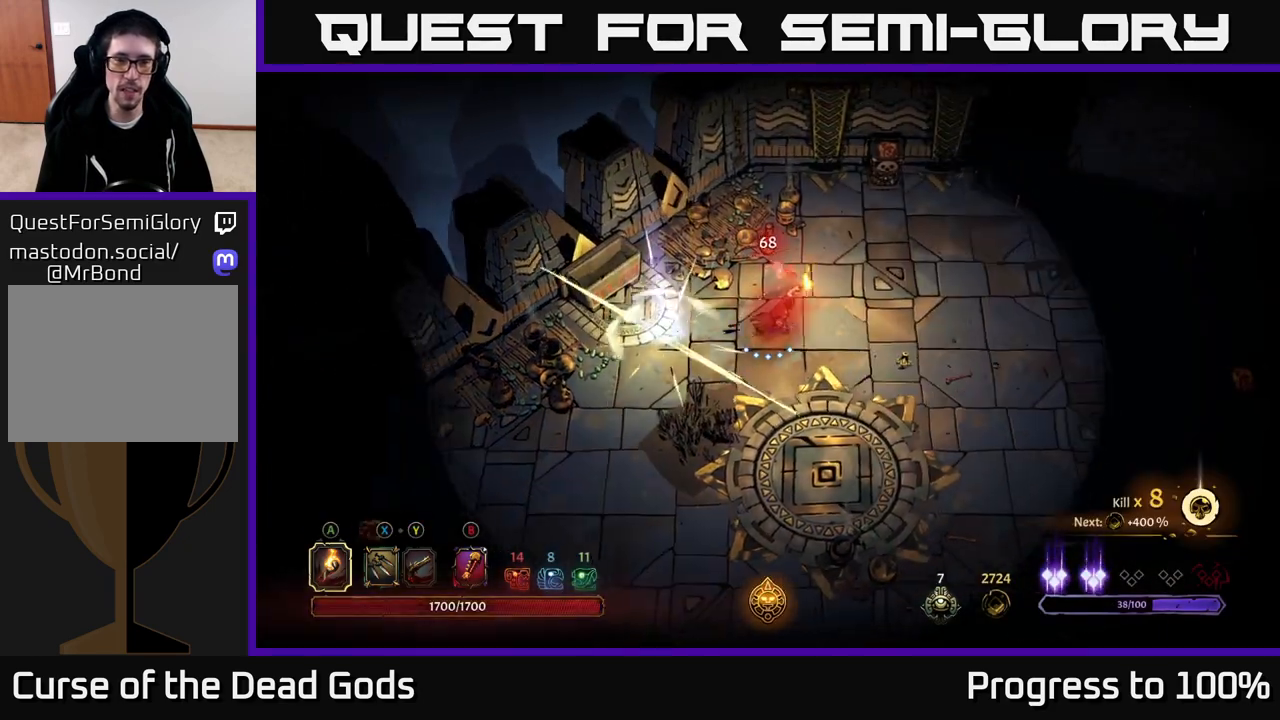
{"buttons": [], "left_stick": "right", "right_stick": "center", "events": []}
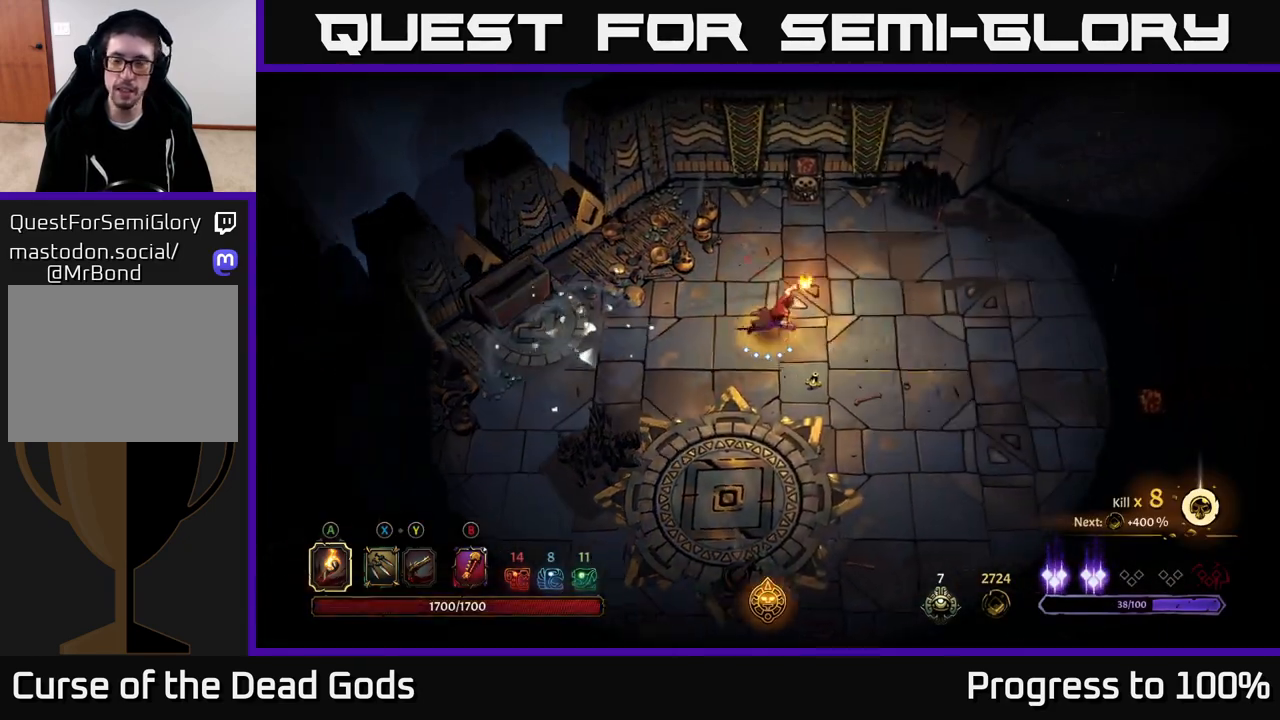
{"buttons": [], "left_stick": "right", "right_stick": "center", "events": []}
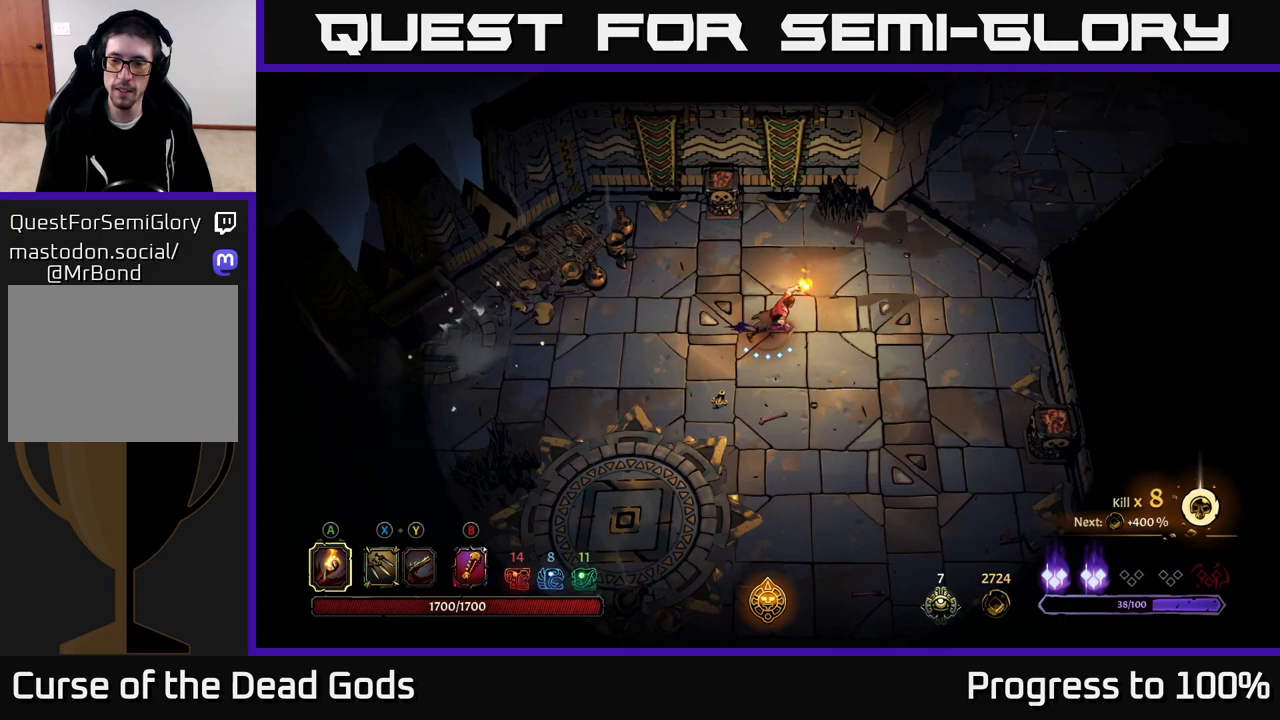
{"buttons": [], "left_stick": "up-right", "right_stick": "center", "events": [[150, "left_stick", "up-right"]]}
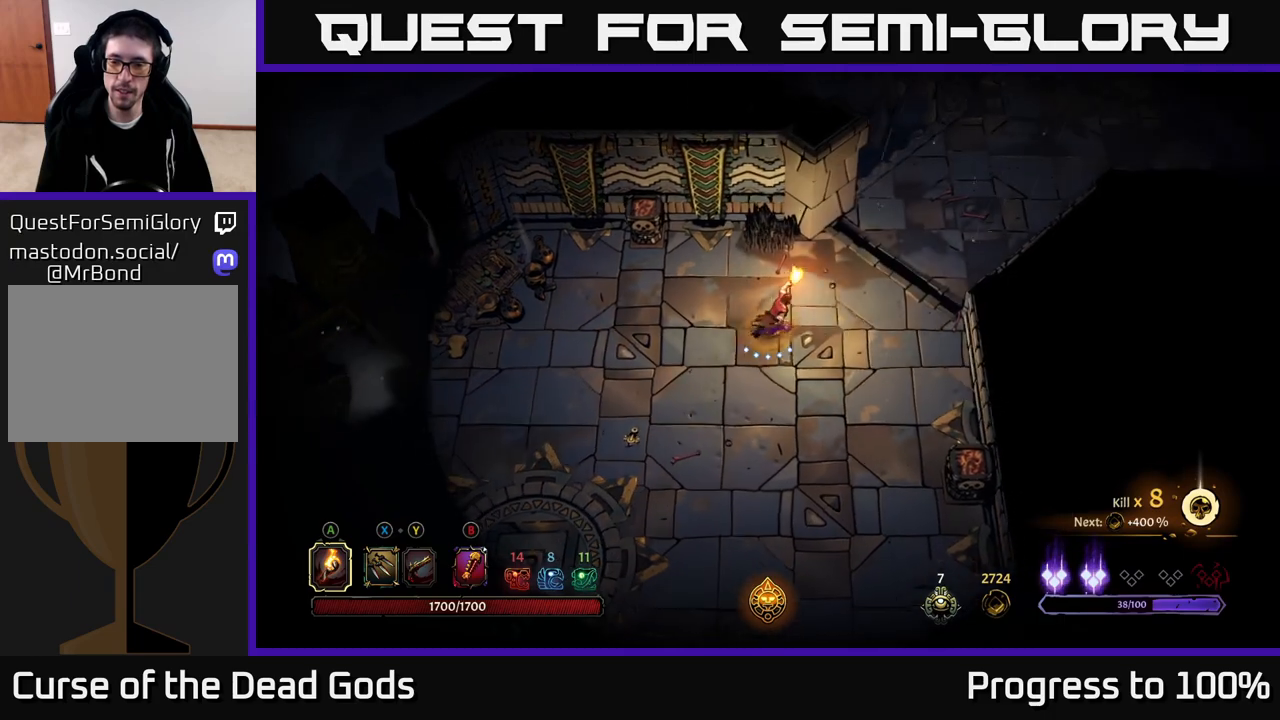
{"buttons": [], "left_stick": "up-right", "right_stick": "center", "events": [[333, "R2", "down"], [467, "R2", "up"]]}
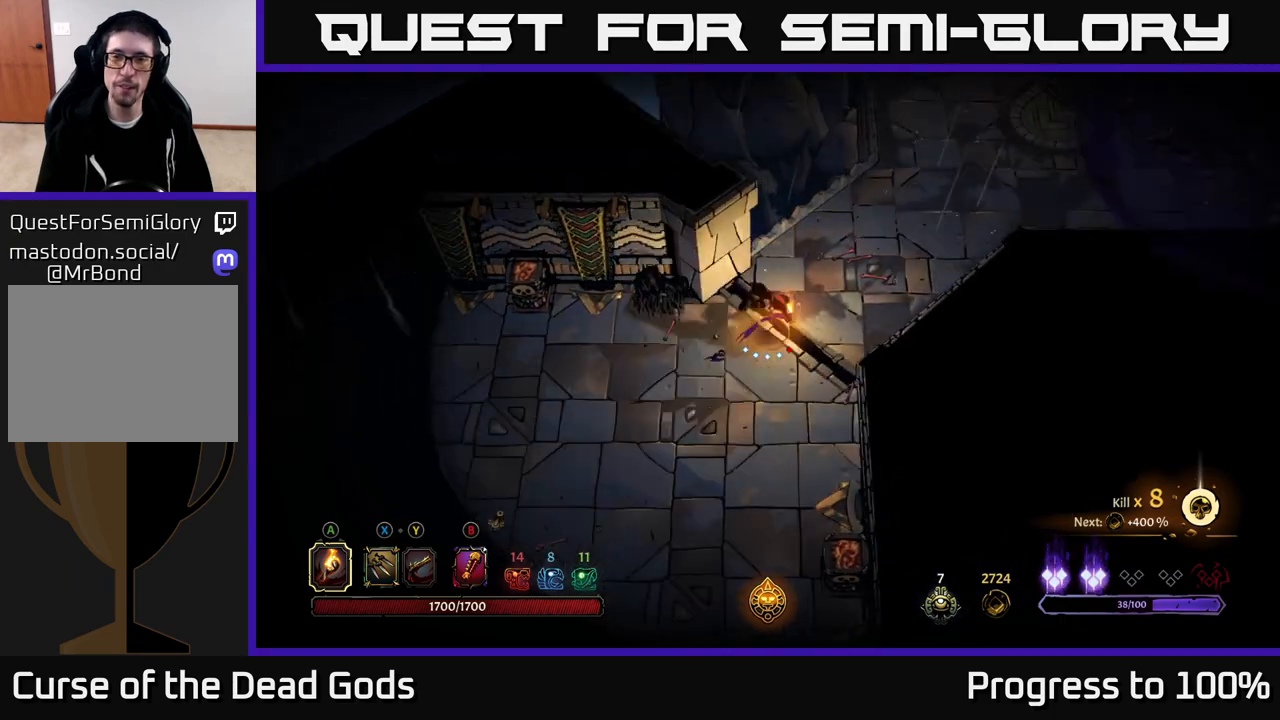
{"buttons": [], "left_stick": "up-right", "right_stick": "center", "events": []}
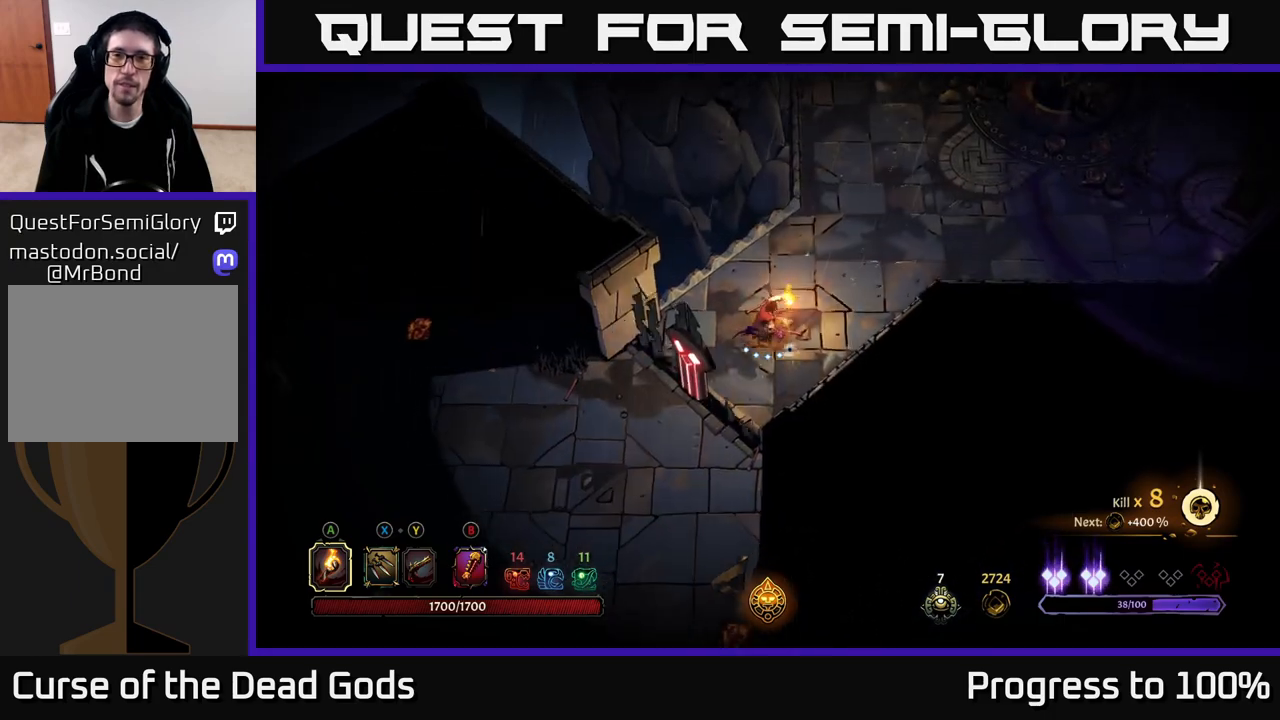
{"buttons": ["R2"], "left_stick": "up-right", "right_stick": "center", "events": [[500, "R2", "down"]]}
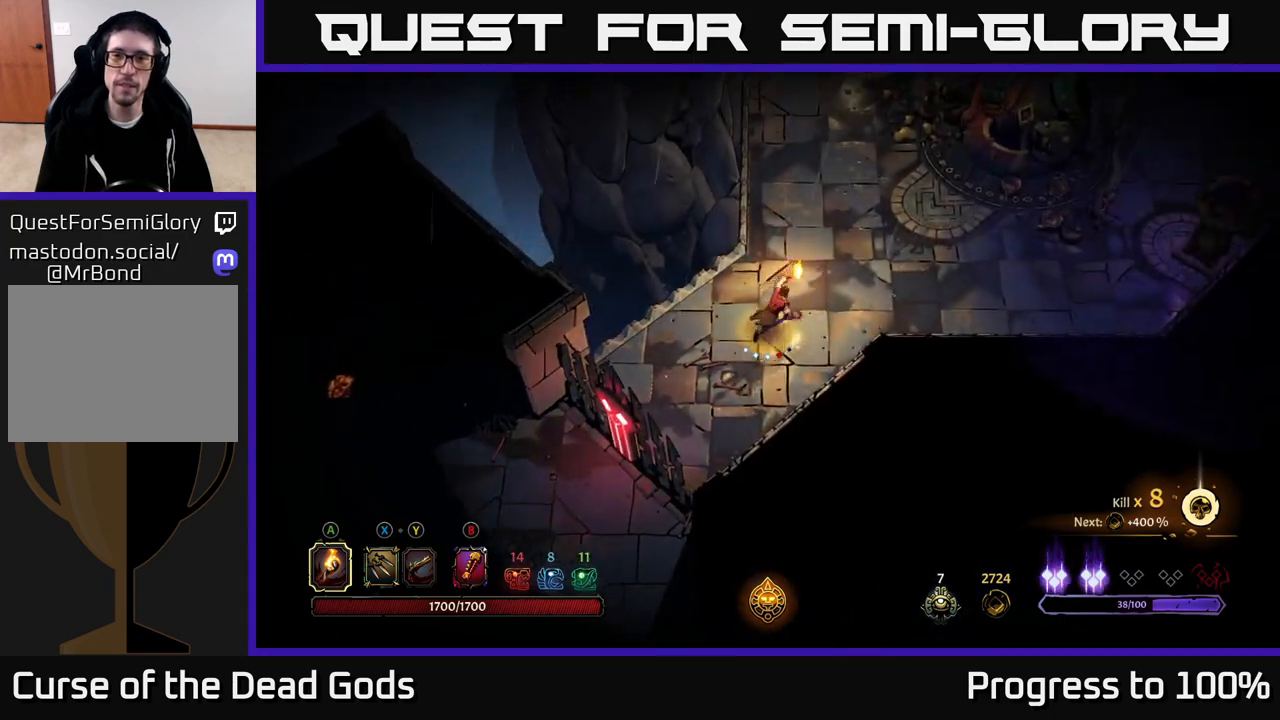
{"buttons": [], "left_stick": "up", "right_stick": "center", "events": [[233, "R2", "up"], [467, "left_stick", "up"]]}
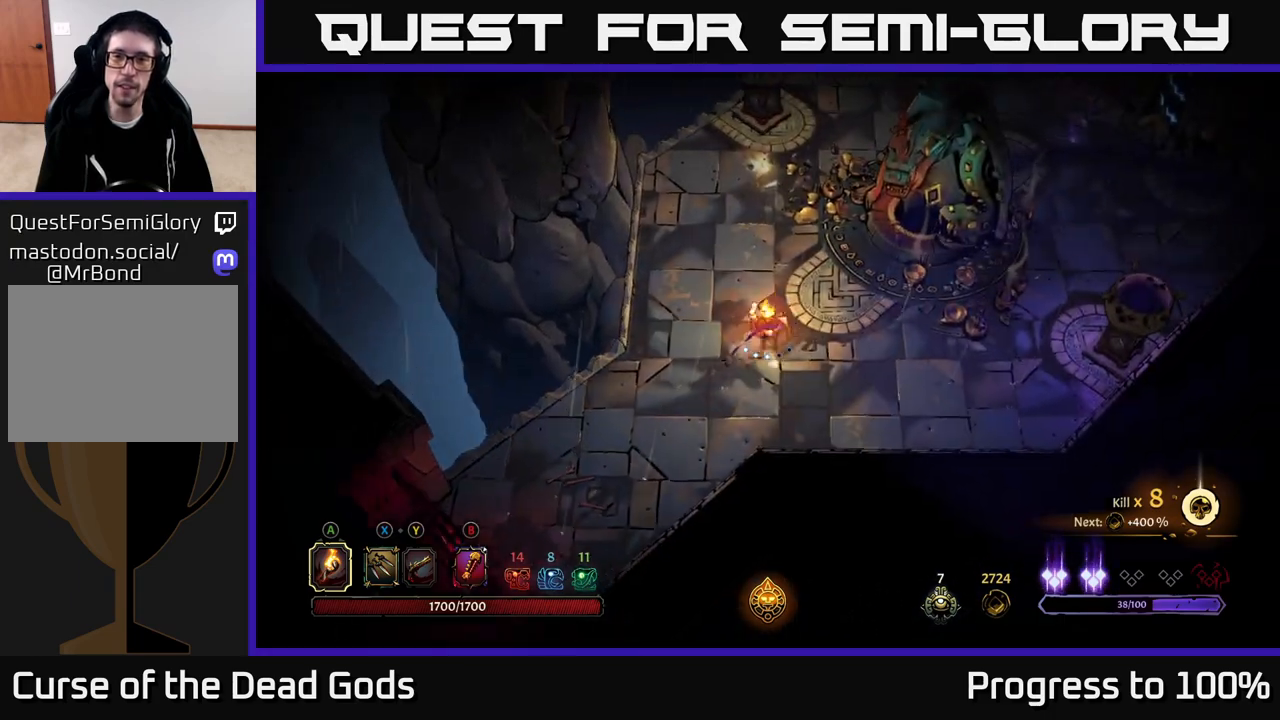
{"buttons": [], "left_stick": "up-right", "right_stick": "center", "events": [[483, "left_stick", "up-right"]]}
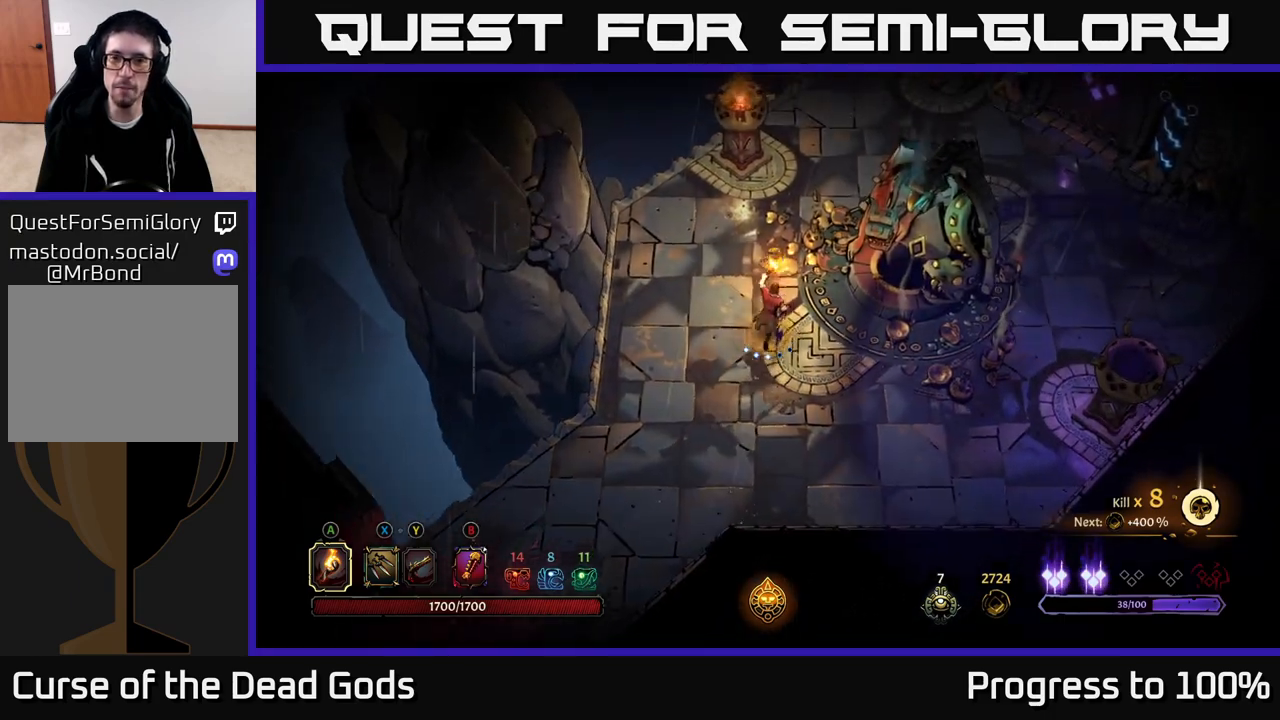
{"buttons": ["R1"], "left_stick": "up-right", "right_stick": "center", "events": [[500, "R1", "down"]]}
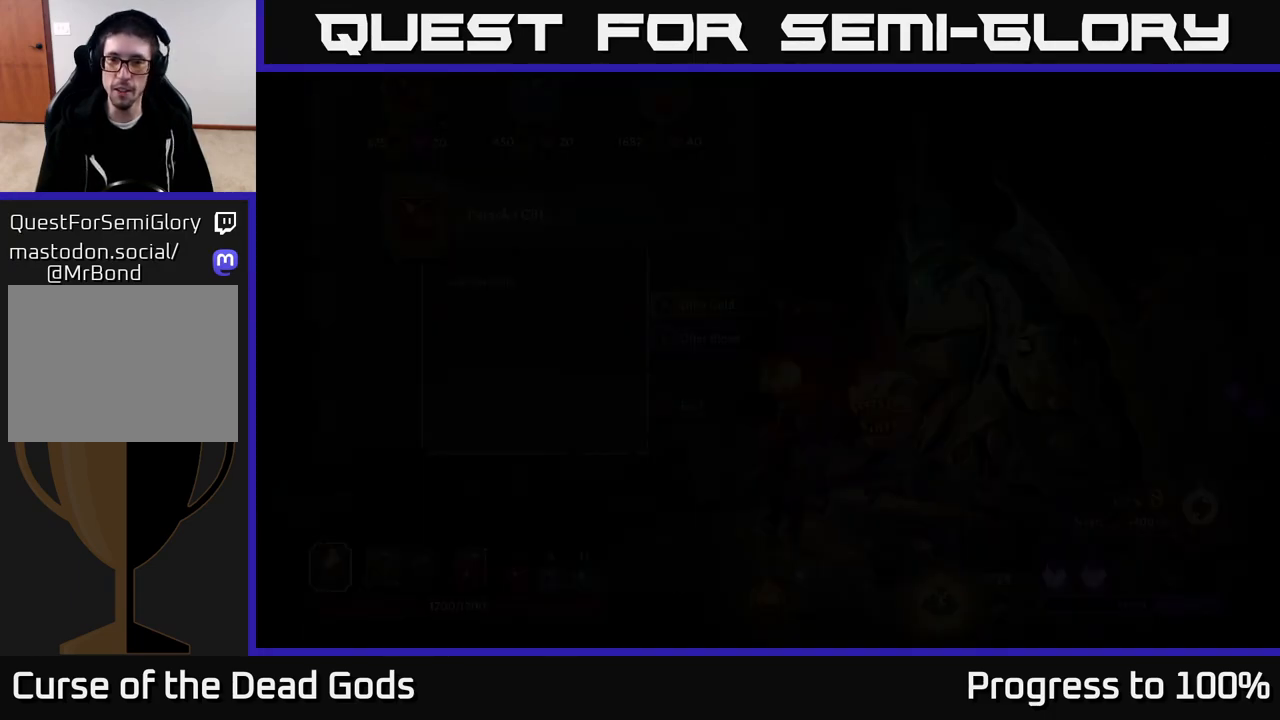
{"buttons": [], "left_stick": "center", "right_stick": "center", "events": [[67, "R1", "up"], [67, "left_stick", "center"]]}
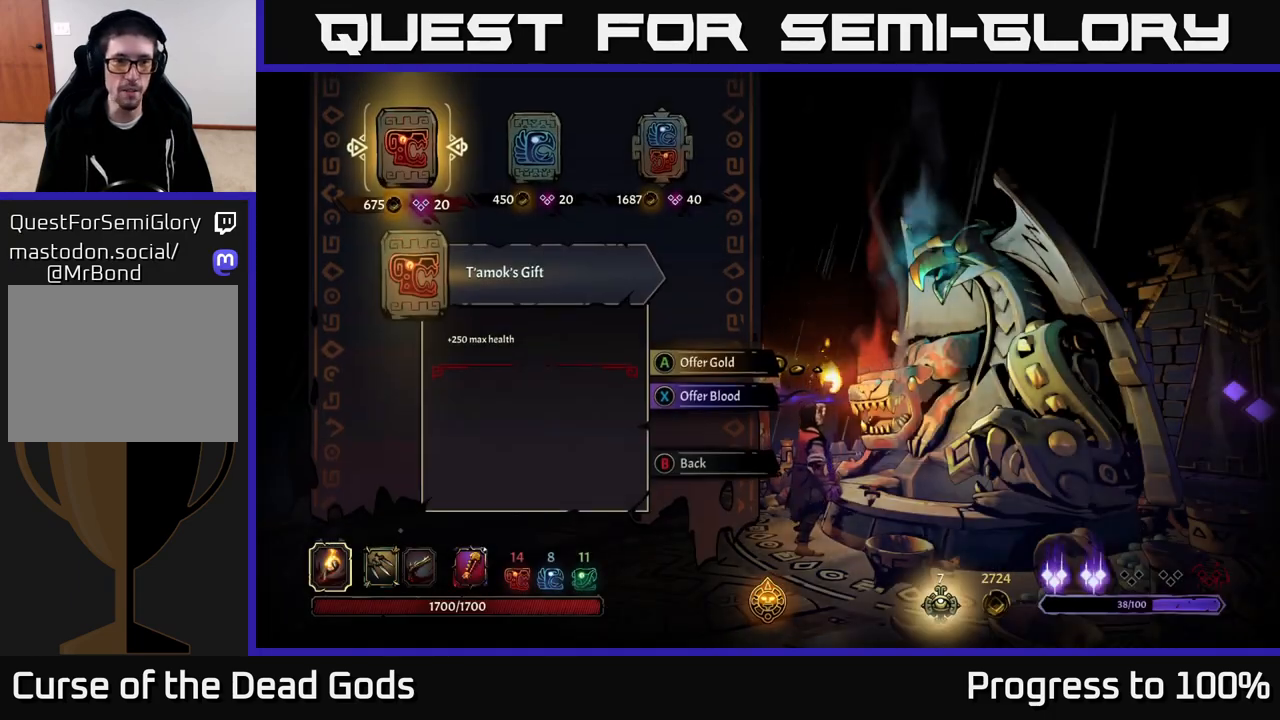
{"buttons": [], "left_stick": "right", "right_stick": "center", "events": [[300, "left_stick", "right"], [417, "left_stick", "center"], [467, "left_stick", "right"]]}
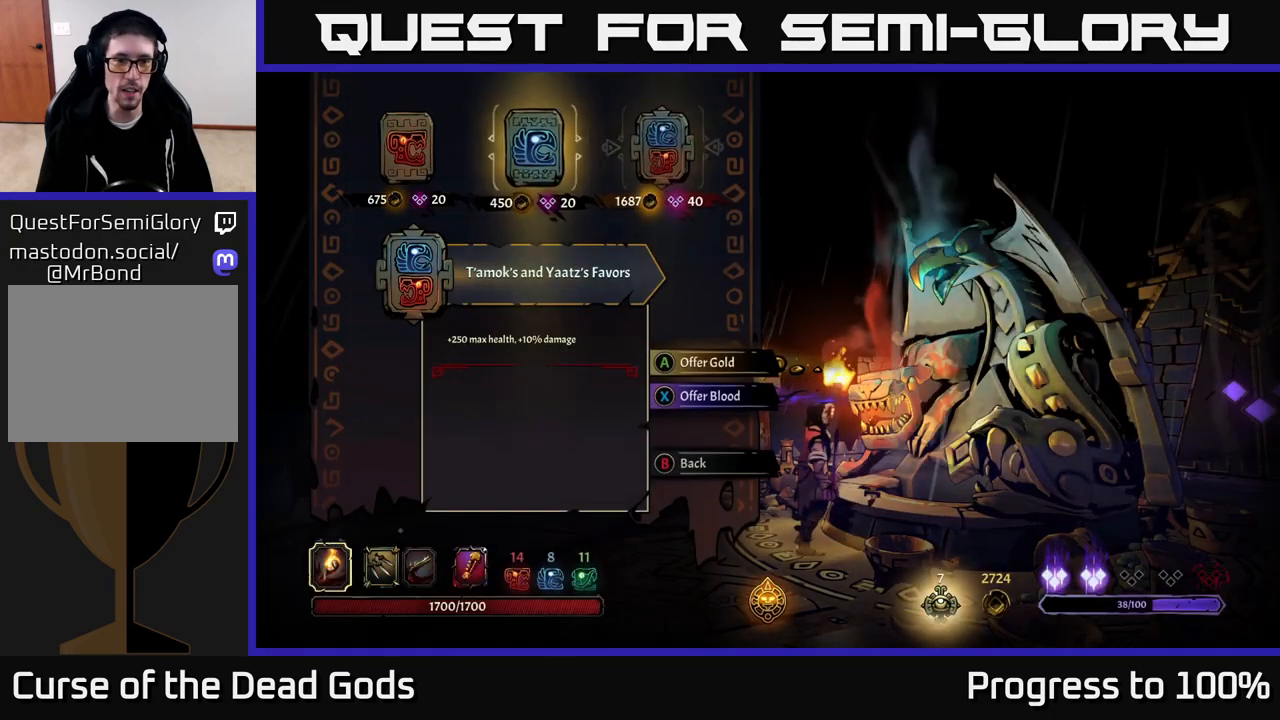
{"buttons": [], "left_stick": "center", "right_stick": "center", "events": [[117, "left_stick", "center"], [167, "A", "down"], [233, "A", "up"]]}